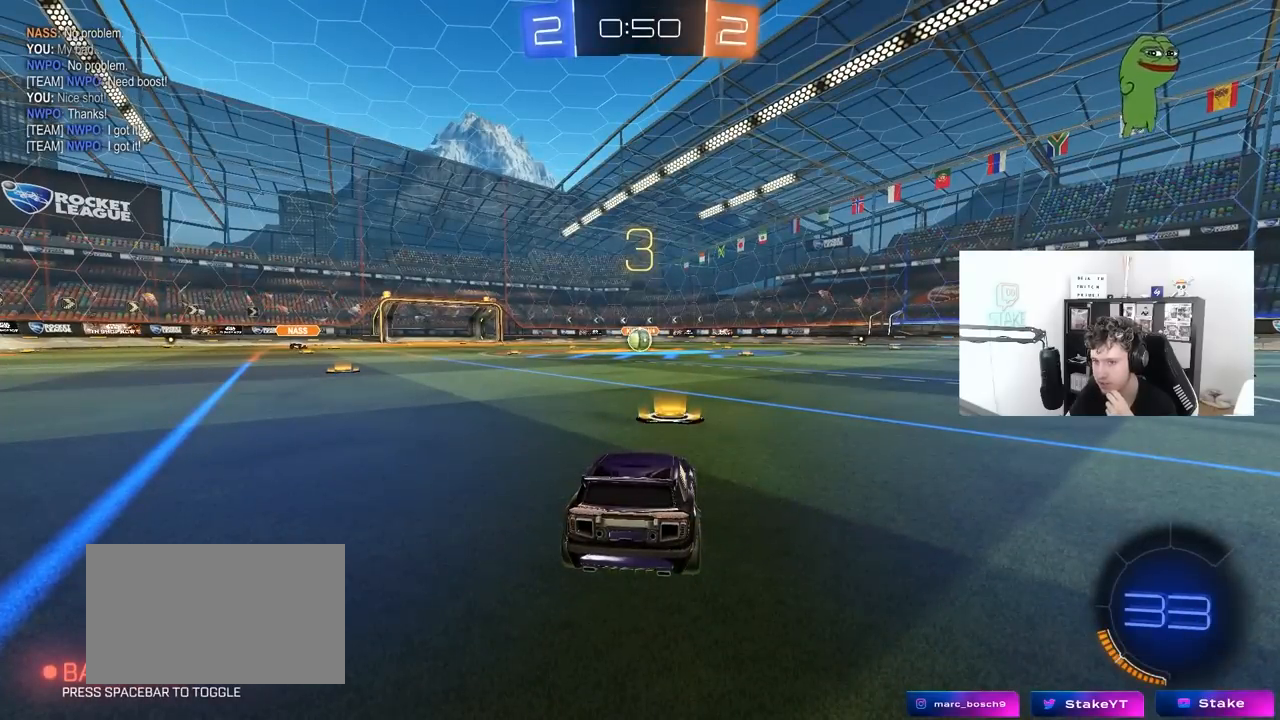
Gameplay with keyboard and mouse; each line is a JSON object with the keys and mouse buttons held at the frame after it. "events" lists presses ("down") and releases ("up") of "1", "2", "3", "4", "5", "a", "alt", "c", "caps_lock", "ctrl", "d", "e", "f", "g", "q", "r", "s", "shift", "space", "t", "tab", "v", "w", "x", "z", "mouse_left", "mouse_wheel" and "mouse_right" between this image and that frame as [ms after this image, input, new state], when the widget could be followed in between. "mouse_left", "mouse_wheel", "mouse_right" = the "left", "wheel", "right" buttons of the "mouse" list. No other keys are recorded. "wheel" means that the mouse wheel is clicked or scrolled. "mouse_move" is the direction in which the mouse moves at that frame (one of eight, or "still"), when it could be read.
{"keys": [], "mouse": [], "mouse_move": "up-right", "events": [[50, "mouse_right", "up"], [183, "mouse_left", "down"], [417, "mouse_left", "up"]]}
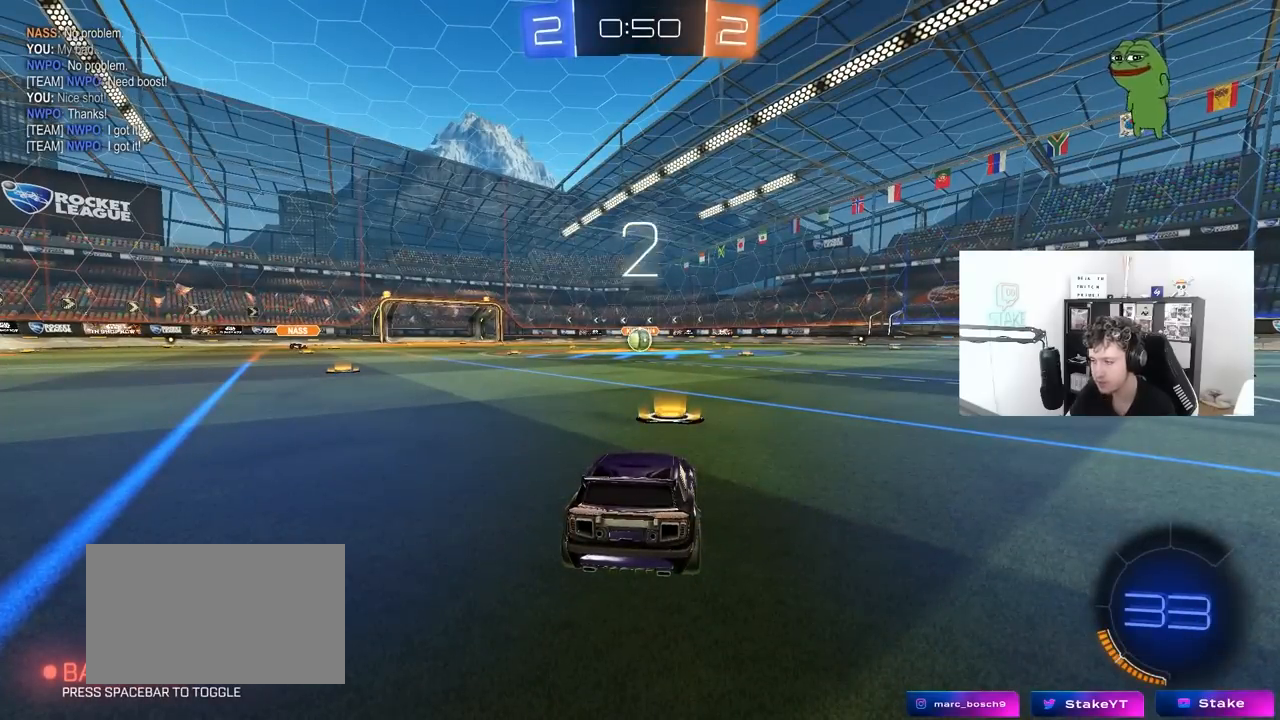
{"keys": ["space", "tab"], "mouse": [], "mouse_move": "down-left", "events": [[383, "tab", "down"], [483, "space", "down"]]}
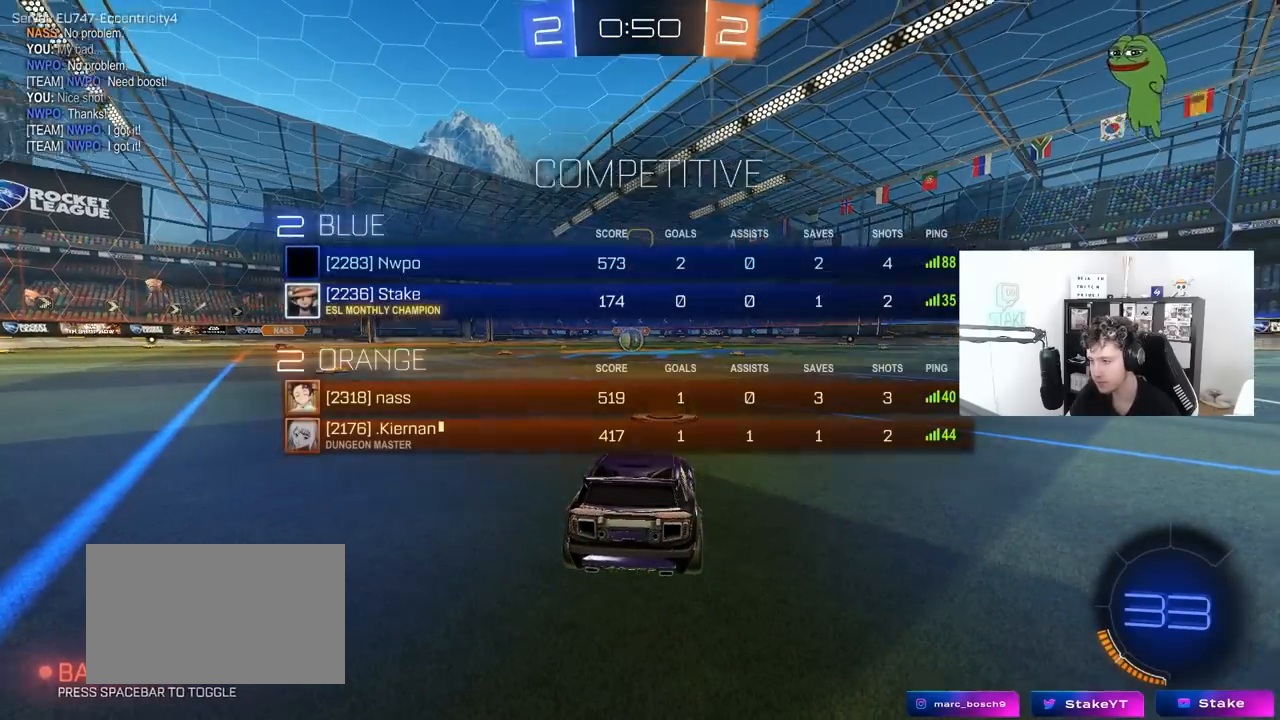
{"keys": ["tab", "w"], "mouse": [], "mouse_move": "down-left"}
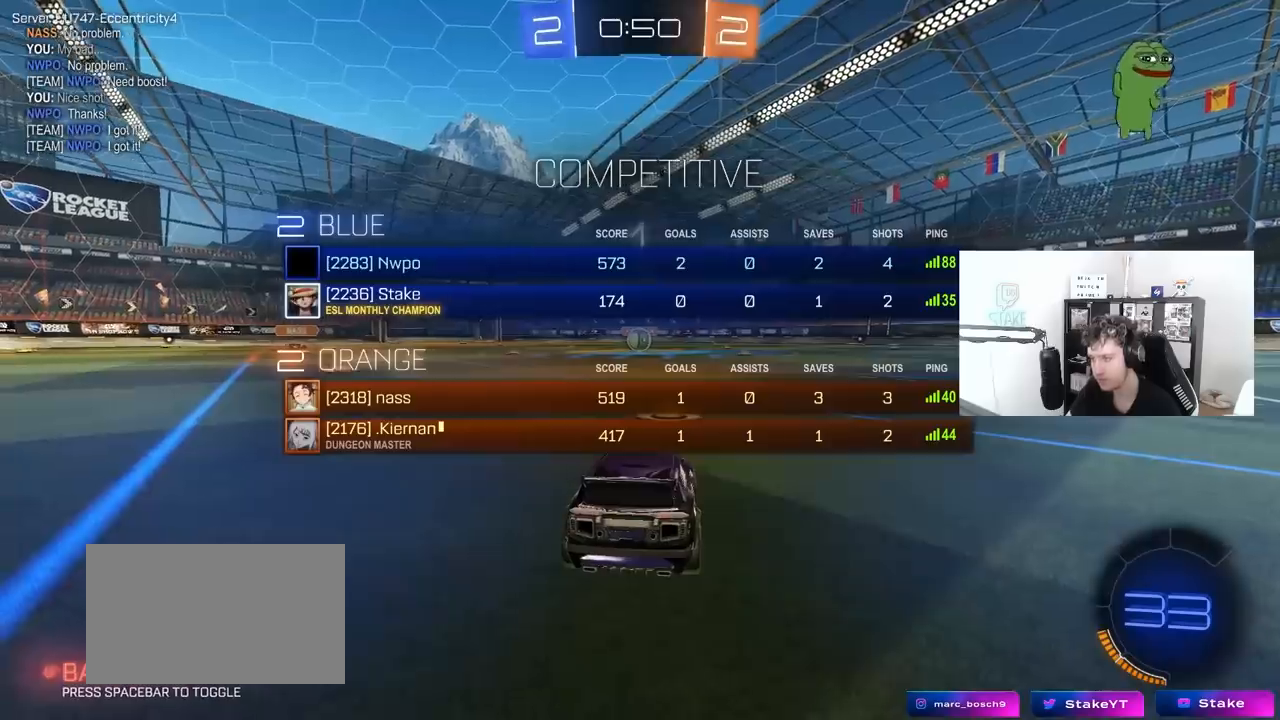
{"keys": ["w"], "mouse": [], "mouse_move": "left", "events": [[417, "tab", "up"]]}
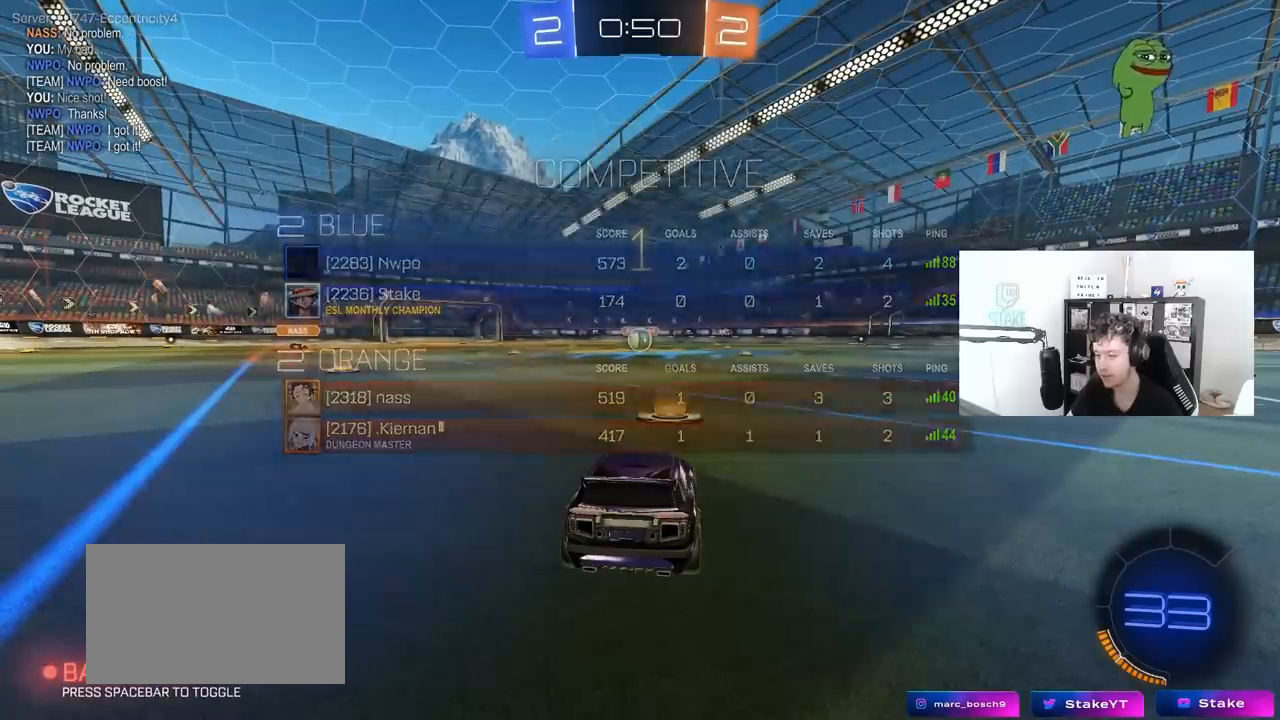
{"keys": ["w"], "mouse": [], "mouse_move": "still", "events": []}
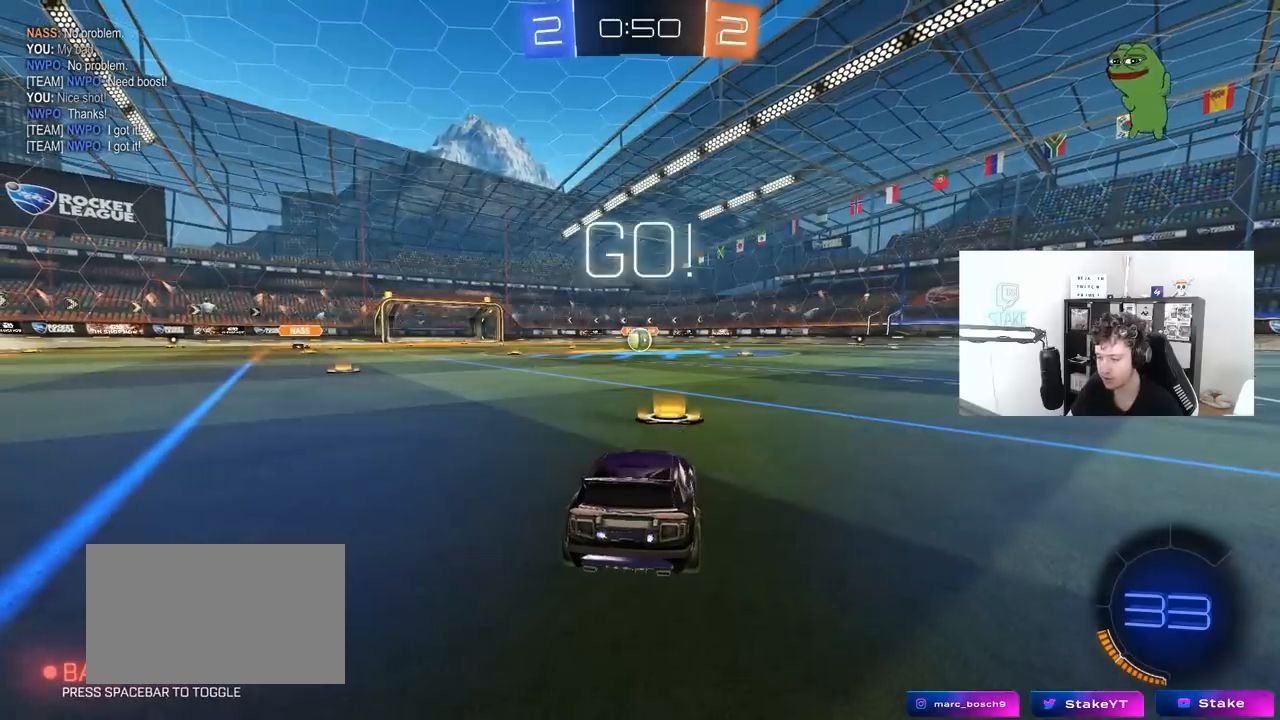
{"keys": ["d", "w"], "mouse": [], "mouse_move": "still", "events": [[217, "d", "down"], [350, "d", "up"], [500, "d", "down"]]}
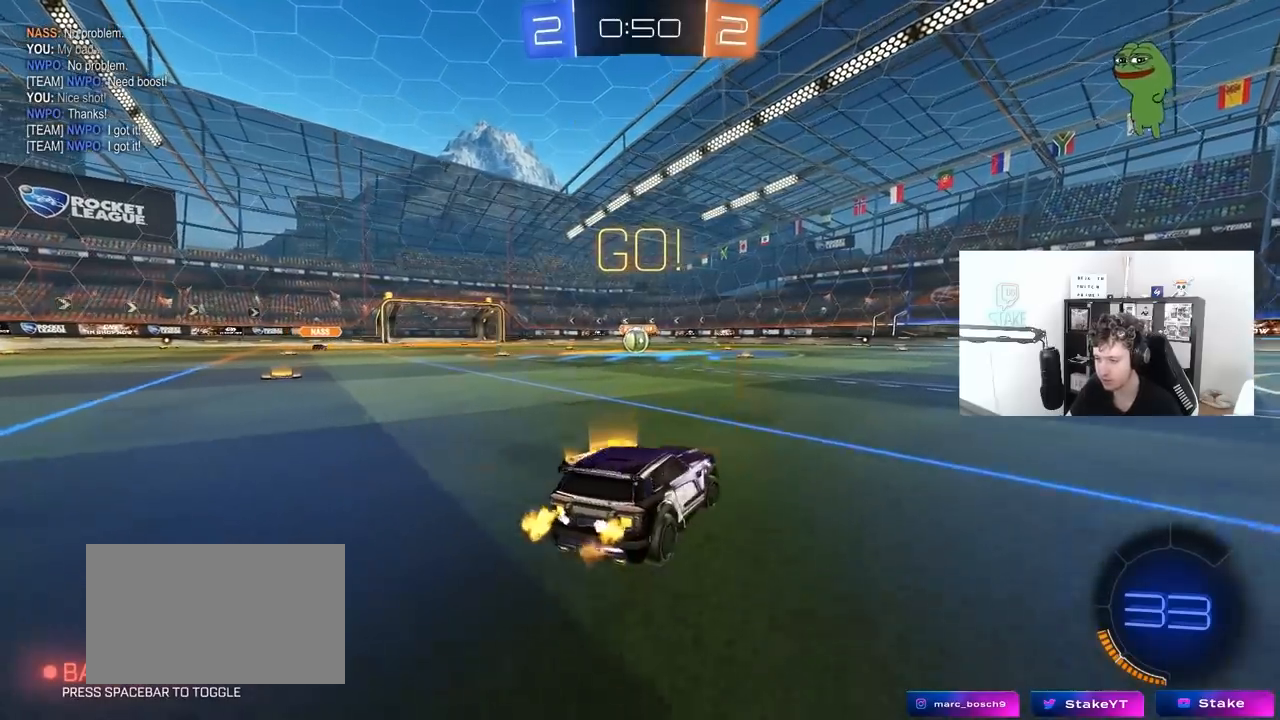
{"keys": ["a", "w"], "mouse": [], "mouse_move": "still", "events": [[183, "d", "up"], [367, "a", "down"]]}
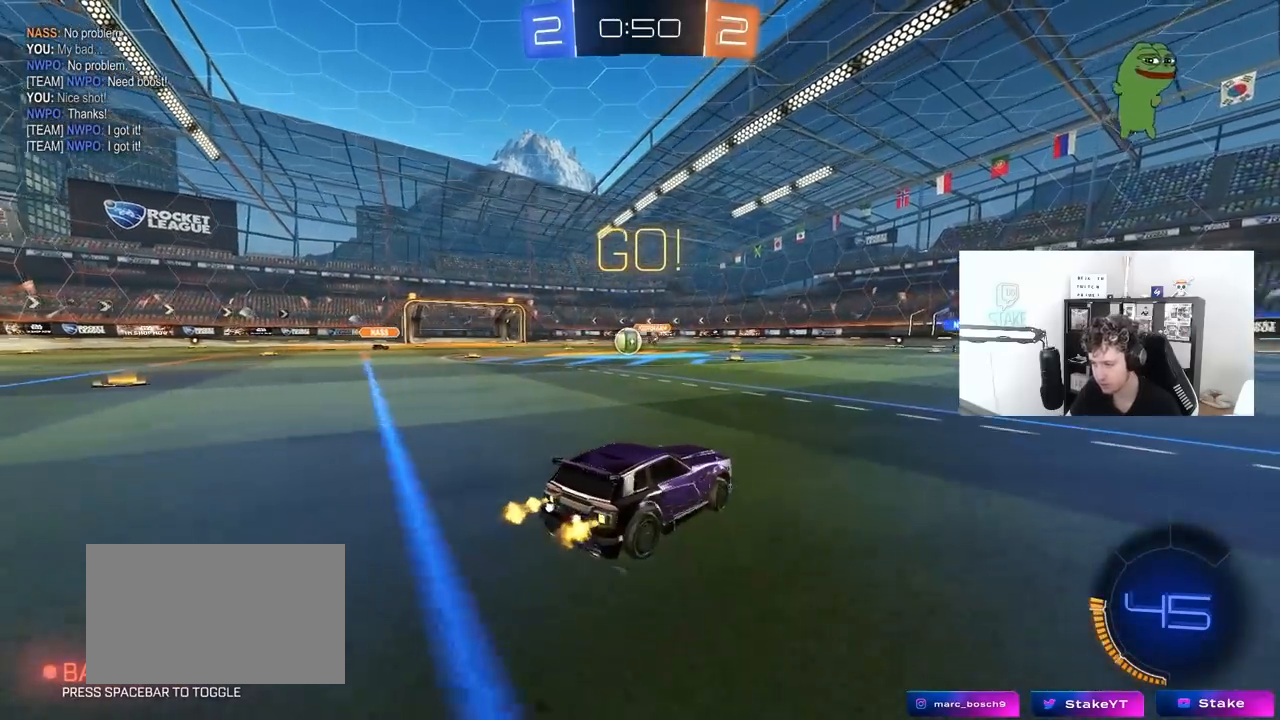
{"keys": ["a", "shift", "w"], "mouse": [], "mouse_move": "still", "events": [[50, "a", "up"], [433, "a", "down"], [483, "shift", "down"]]}
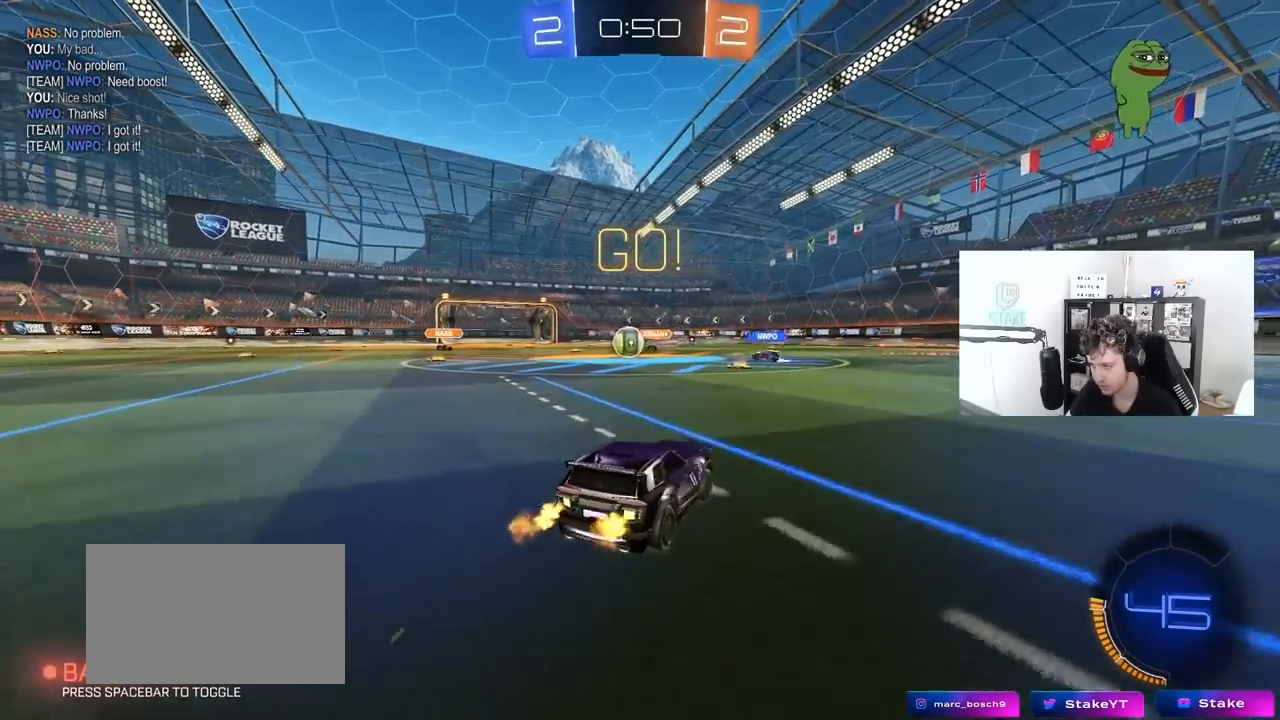
{"keys": ["a", "w"], "mouse": [], "mouse_move": "still", "events": [[33, "shift", "up"]]}
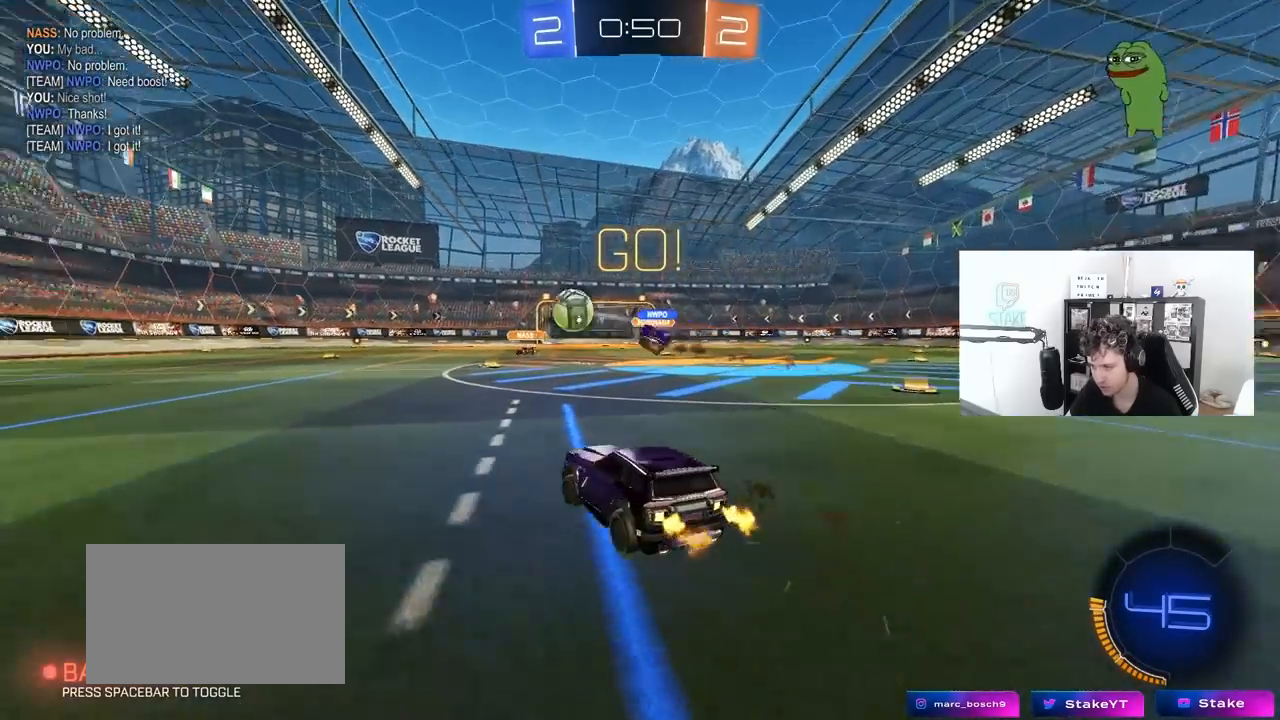
{"keys": ["a", "w"], "mouse": [], "mouse_move": "still", "events": [[183, "shift", "down"], [233, "a", "up"], [233, "shift", "up"], [267, "d", "down"], [317, "d", "up"], [317, "w", "up"], [367, "a", "down"], [367, "w", "down"]]}
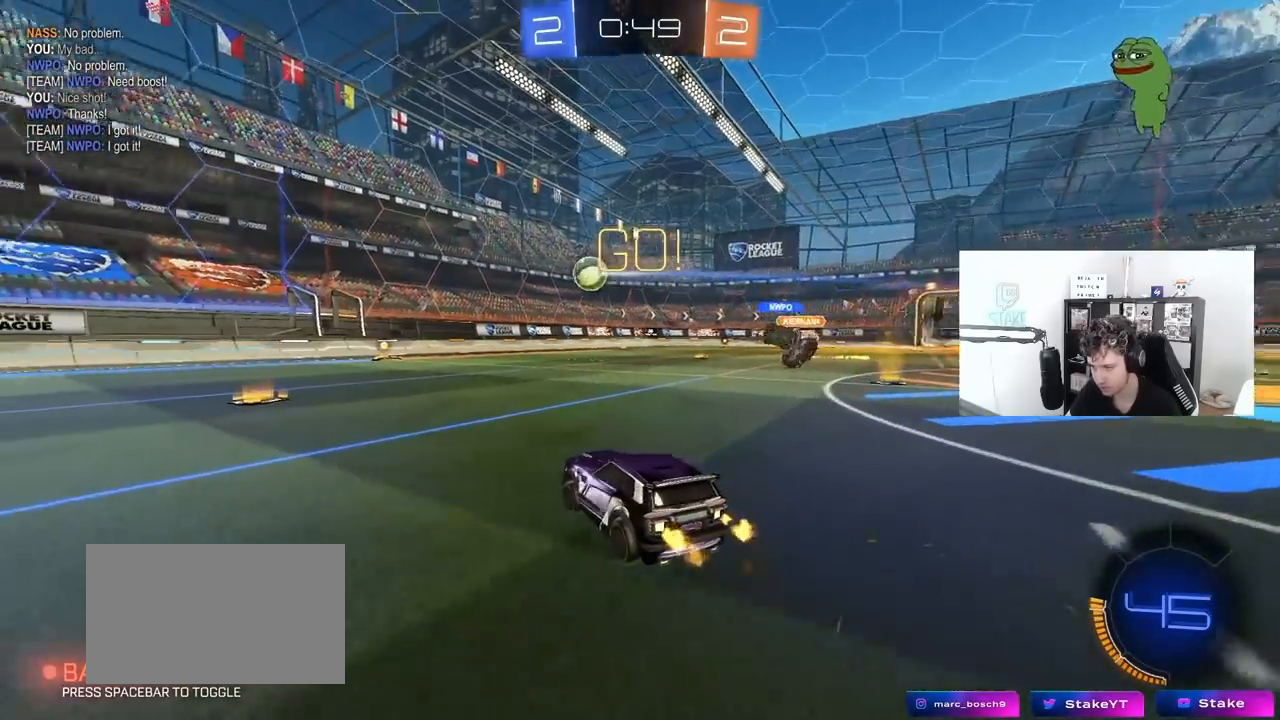
{"keys": ["a", "shift", "w"], "mouse": [], "mouse_move": "still", "events": [[50, "a", "up"], [100, "a", "down"], [250, "a", "up"], [433, "a", "down"], [483, "shift", "down"]]}
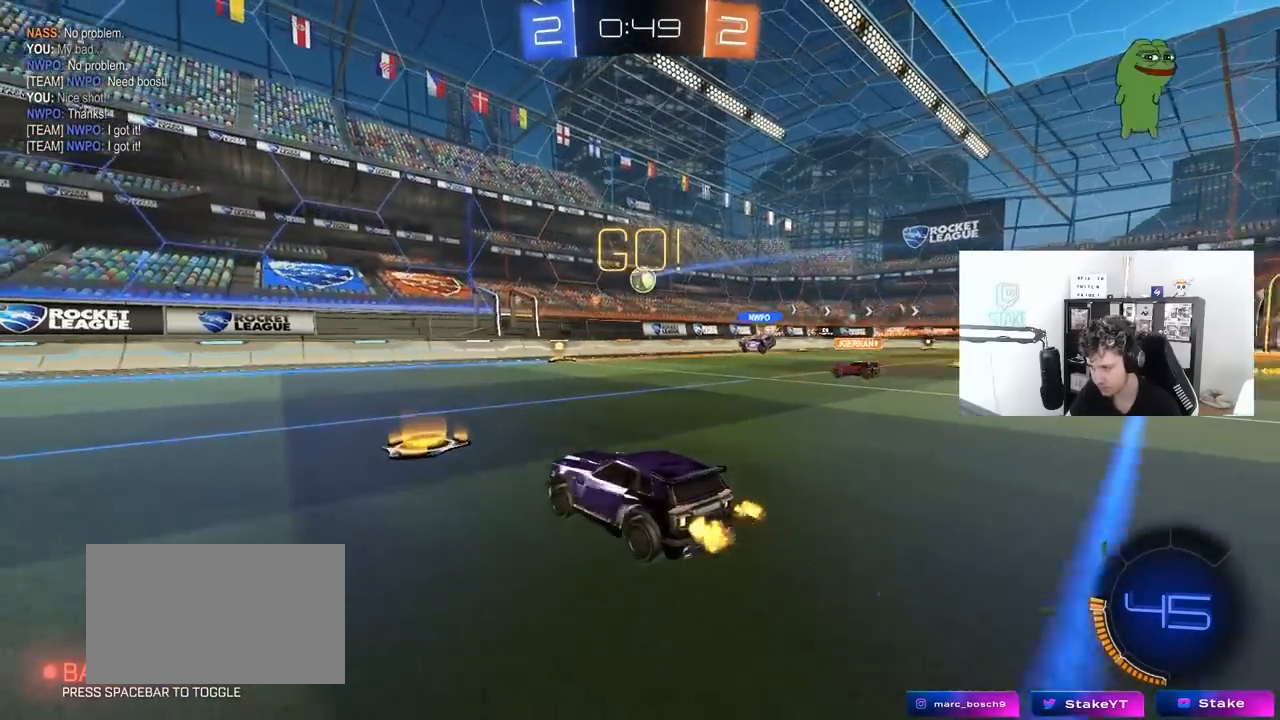
{"keys": ["w"], "mouse": [], "mouse_move": "still", "events": [[67, "shift", "up"], [450, "a", "up"]]}
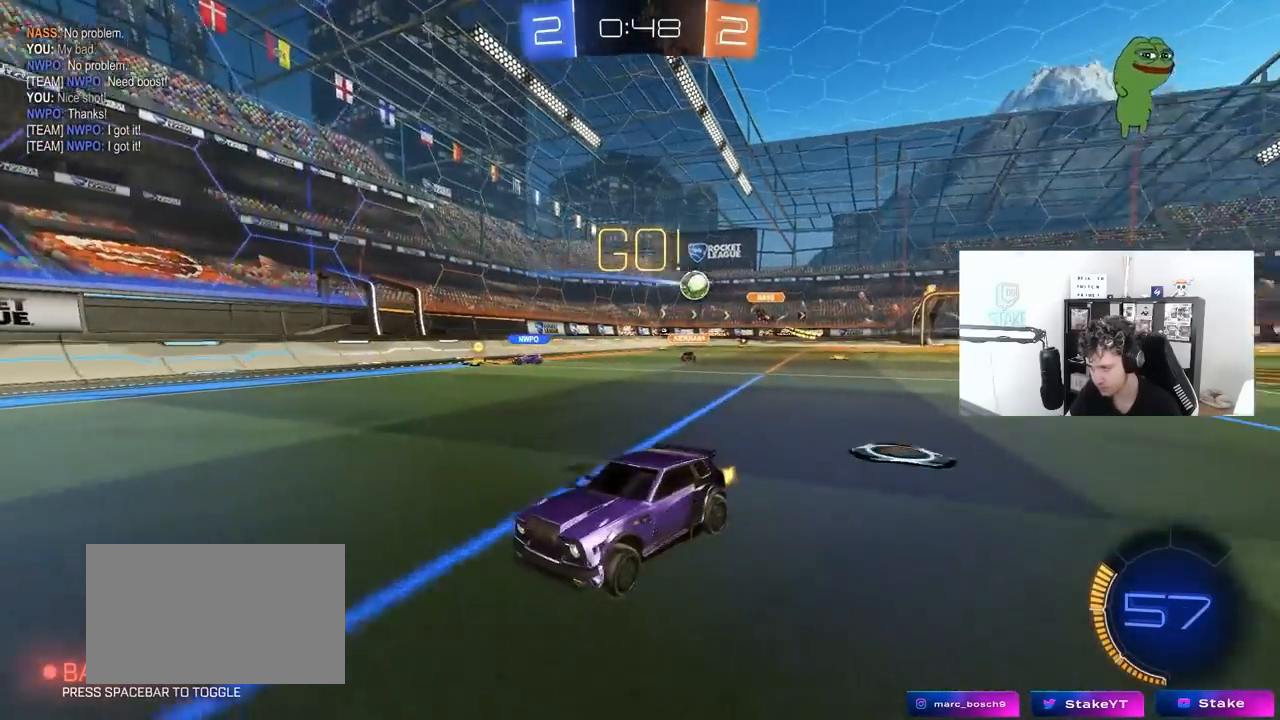
{"keys": ["w"], "mouse": [], "mouse_move": "still", "events": [[33, "a", "down"], [317, "a", "up"], [367, "a", "down"], [467, "a", "up"]]}
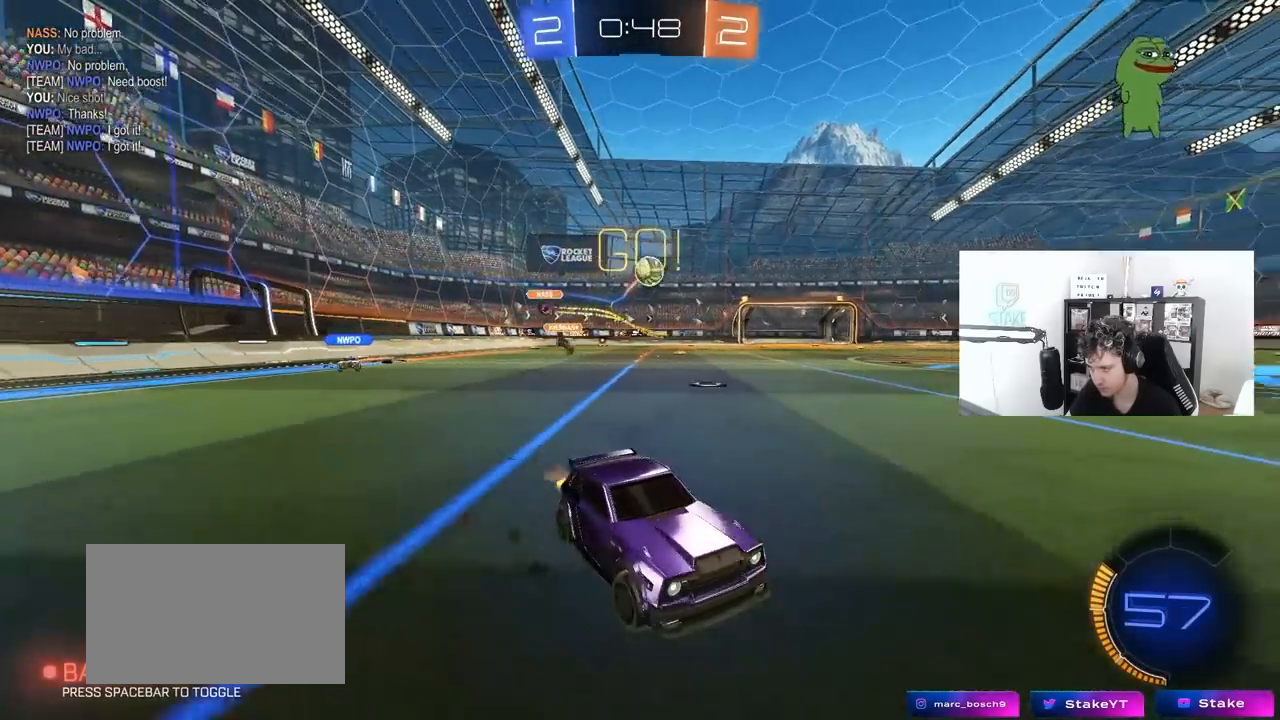
{"keys": ["a", "w"], "mouse": [], "mouse_move": "still", "events": [[50, "d", "down"], [100, "d", "up"], [150, "mouse_left", "down"], [200, "a", "down"], [333, "a", "up"], [333, "mouse_left", "up"], [433, "a", "down"]]}
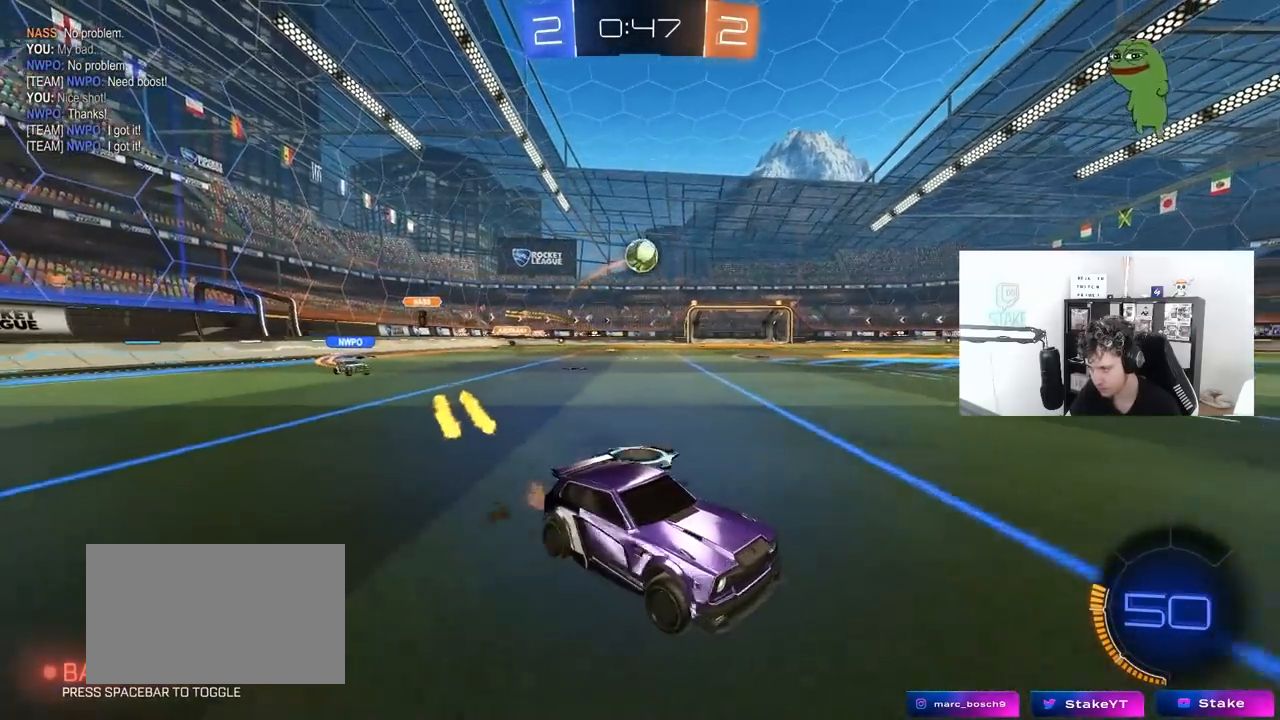
{"keys": ["d"], "mouse": [], "mouse_move": "still", "events": [[67, "a", "up"], [217, "a", "down"], [267, "shift", "down"], [450, "a", "up"], [450, "shift", "up"], [500, "d", "down"], [500, "w", "up"]]}
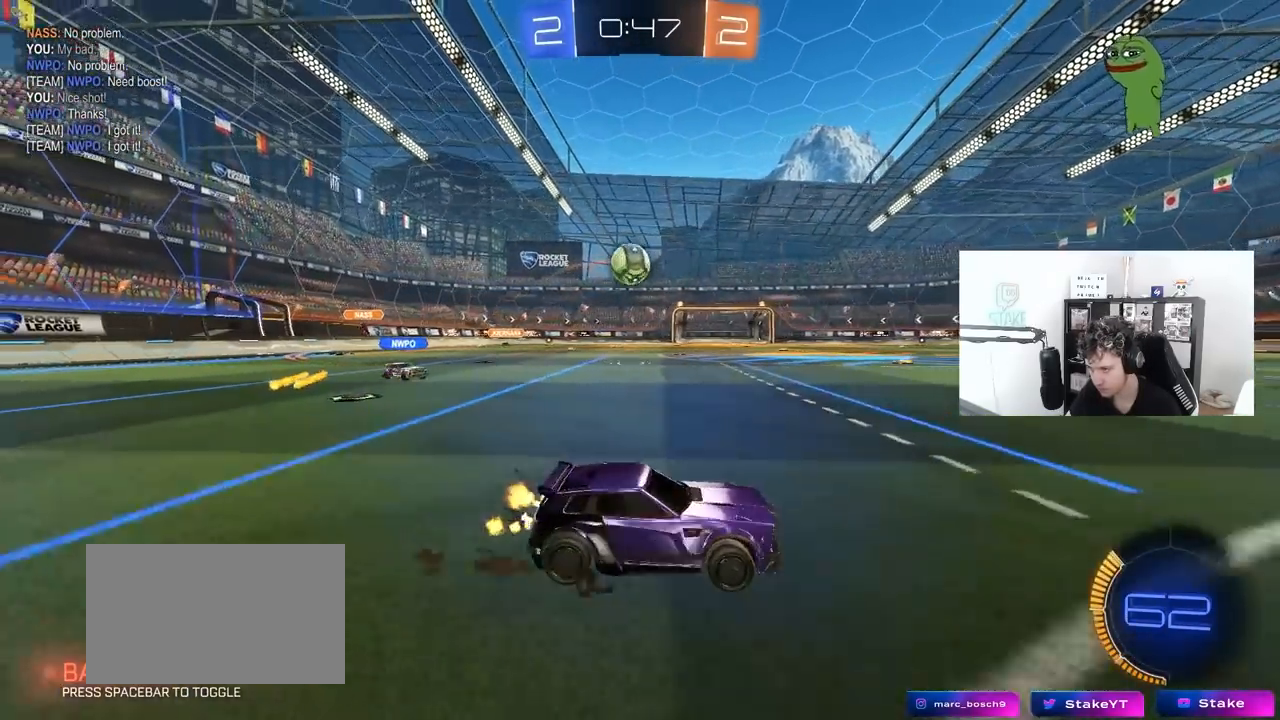
{"keys": ["a", "w"], "mouse": ["left", "right"], "mouse_move": "still", "events": [[50, "w", "down"], [267, "d", "up"], [317, "mouse_left", "down"], [367, "d", "down"], [417, "d", "up"], [467, "a", "down"], [467, "mouse_right", "down"]]}
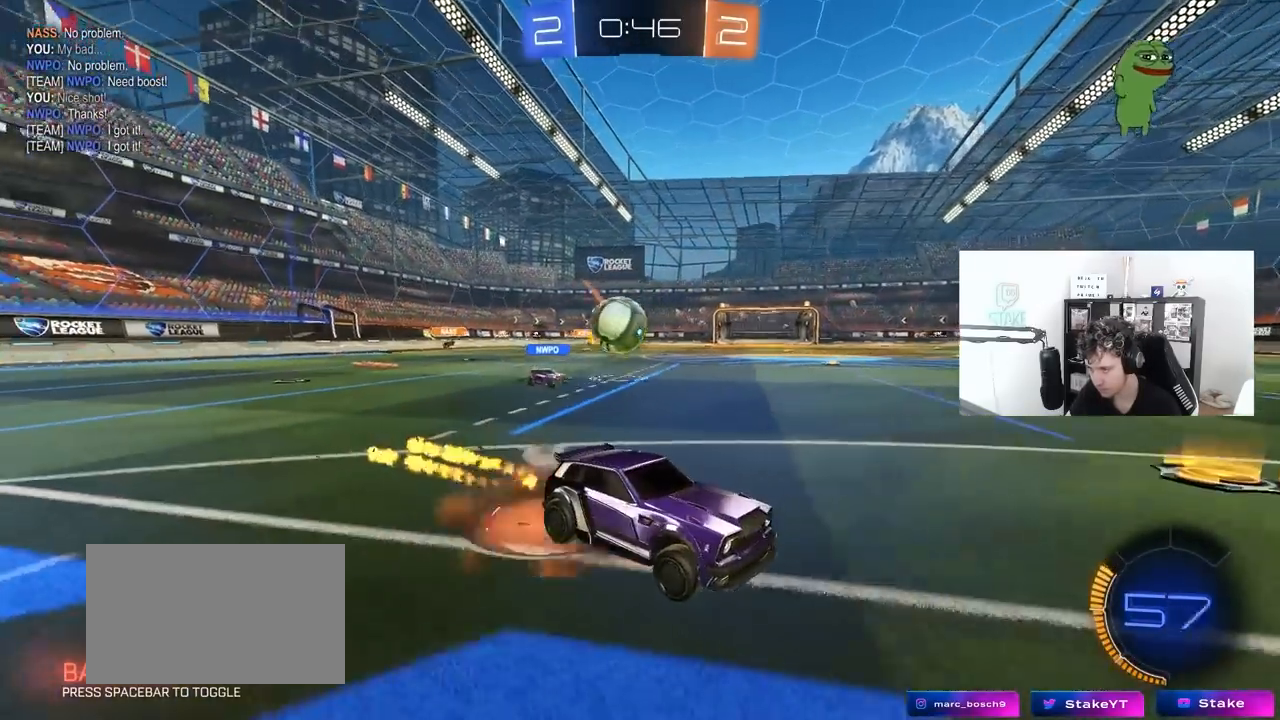
{"keys": ["space", "w"], "mouse": [], "mouse_move": "still", "events": [[17, "a", "up"], [50, "d", "down"], [50, "mouse_right", "up"], [100, "d", "up"], [150, "mouse_right", "down"], [300, "mouse_left", "up"], [300, "mouse_right", "up"], [333, "space", "down"]]}
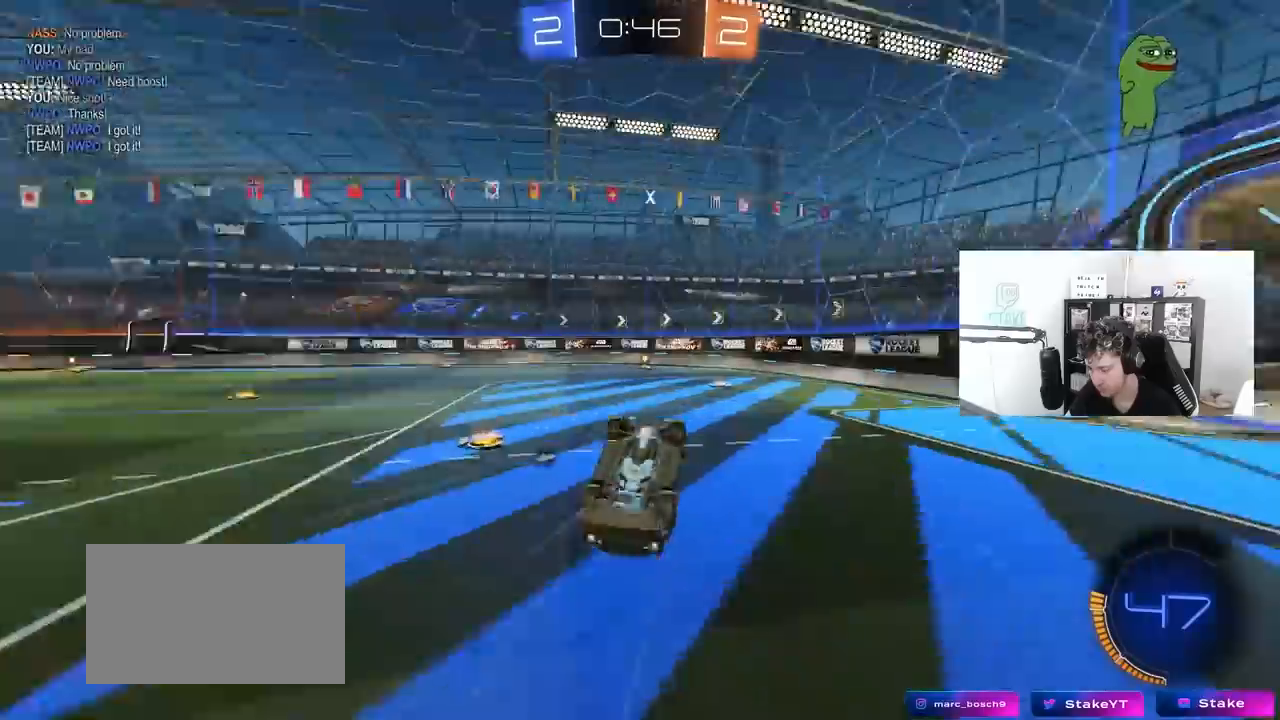
{"keys": ["a", "space"], "mouse": [], "mouse_move": "still", "events": [[17, "space", "up"], [67, "w", "up"], [167, "shift", "down"], [217, "a", "down"], [267, "shift", "up"], [300, "a", "up"], [400, "a", "down"], [450, "space", "down"]]}
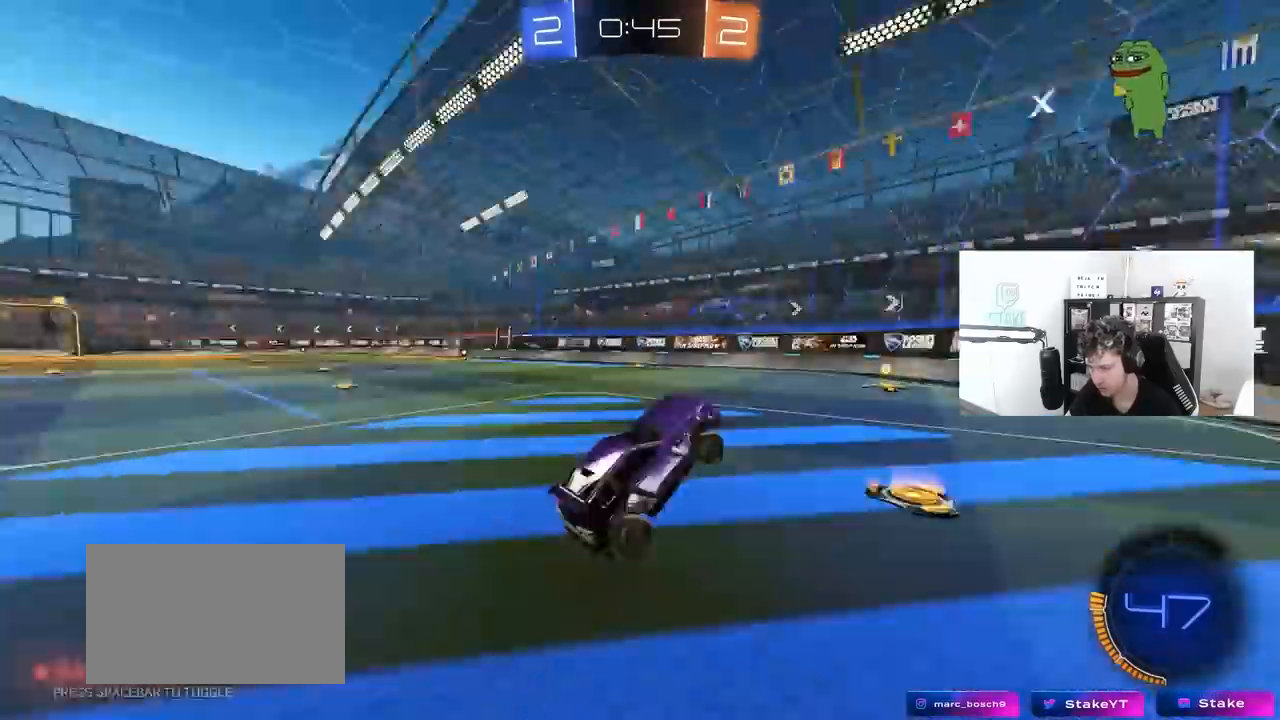
{"keys": ["a", "shift", "w"], "mouse": ["left"], "mouse_move": "still", "events": [[33, "a", "up"], [83, "space", "up"], [267, "w", "down"], [317, "a", "down"], [317, "mouse_left", "down"], [417, "shift", "down"]]}
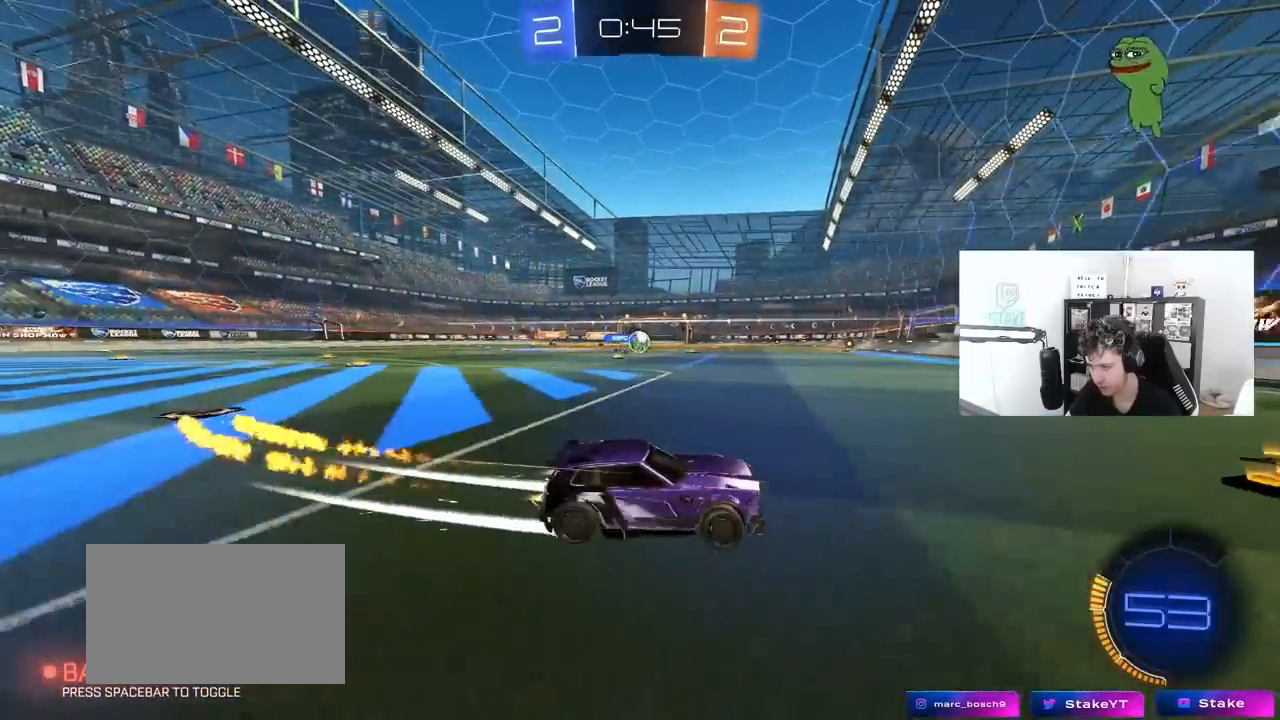
{"keys": ["a", "w"], "mouse": [], "mouse_move": "still", "events": [[17, "shift", "up"], [150, "mouse_left", "up"], [250, "a", "up"], [383, "a", "down"]]}
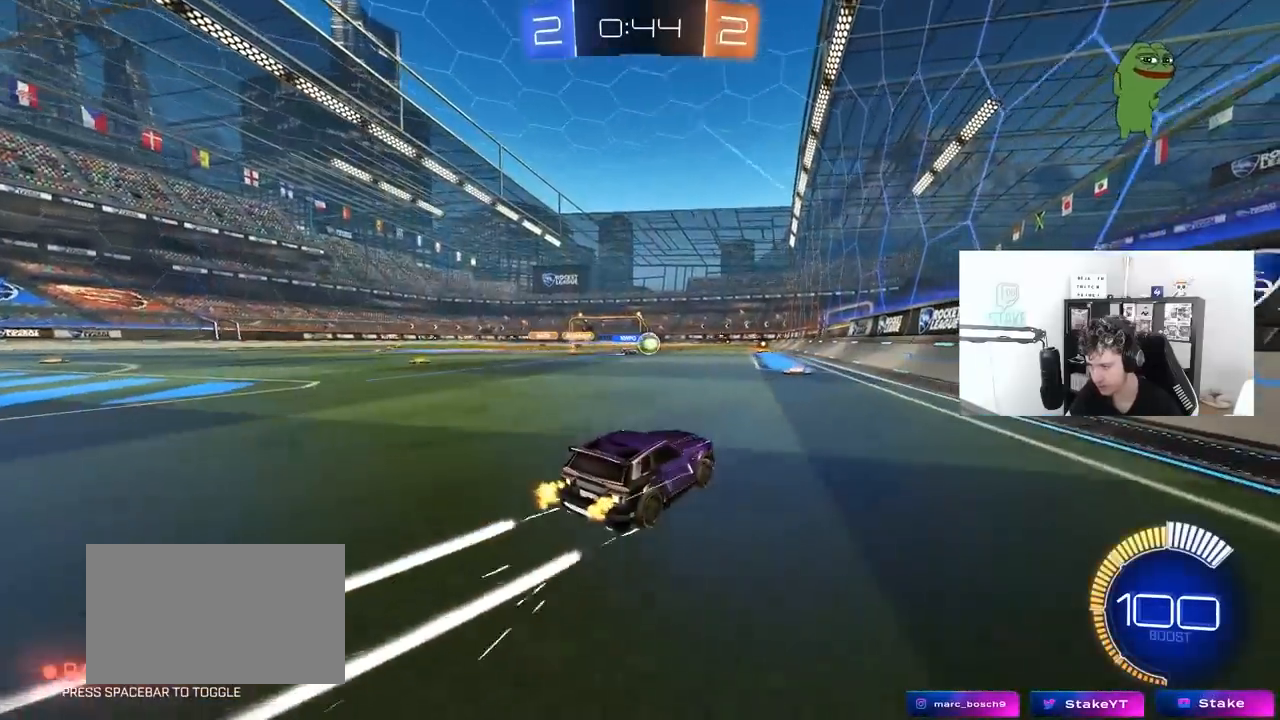
{"keys": ["a", "s"], "mouse": [], "mouse_move": "still", "events": [[33, "a", "up"], [300, "w", "up"], [350, "a", "down"], [400, "s", "down"]]}
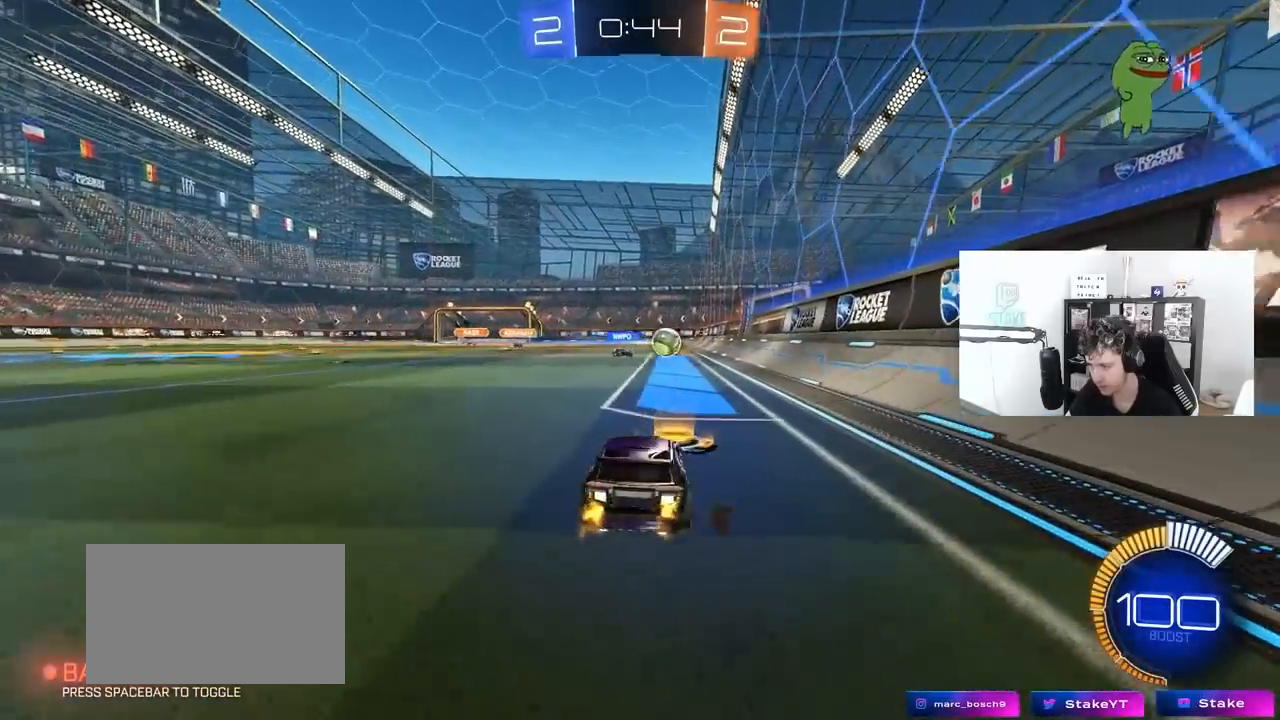
{"keys": ["a", "w"], "mouse": [], "mouse_move": "still", "events": [[33, "s", "up"], [183, "w", "down"]]}
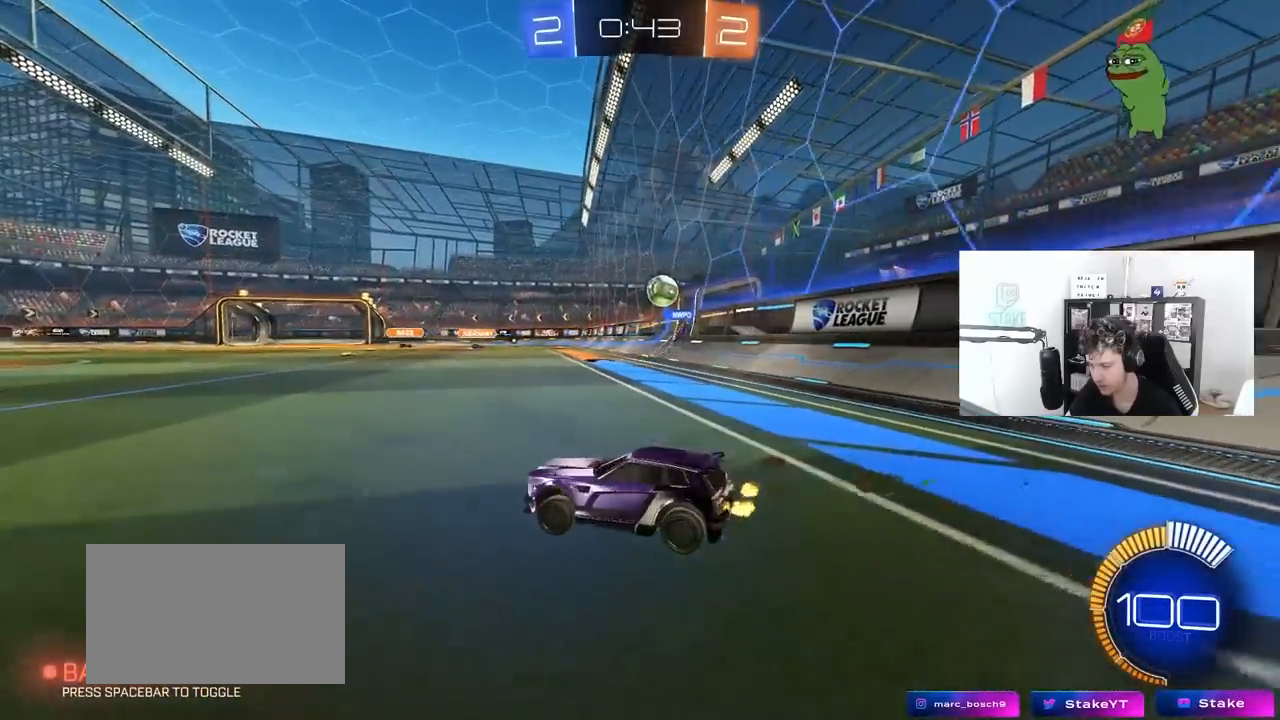
{"keys": ["d", "w"], "mouse": [], "mouse_move": "still", "events": [[17, "a", "up"], [100, "a", "down"], [283, "a", "up"], [433, "d", "down"]]}
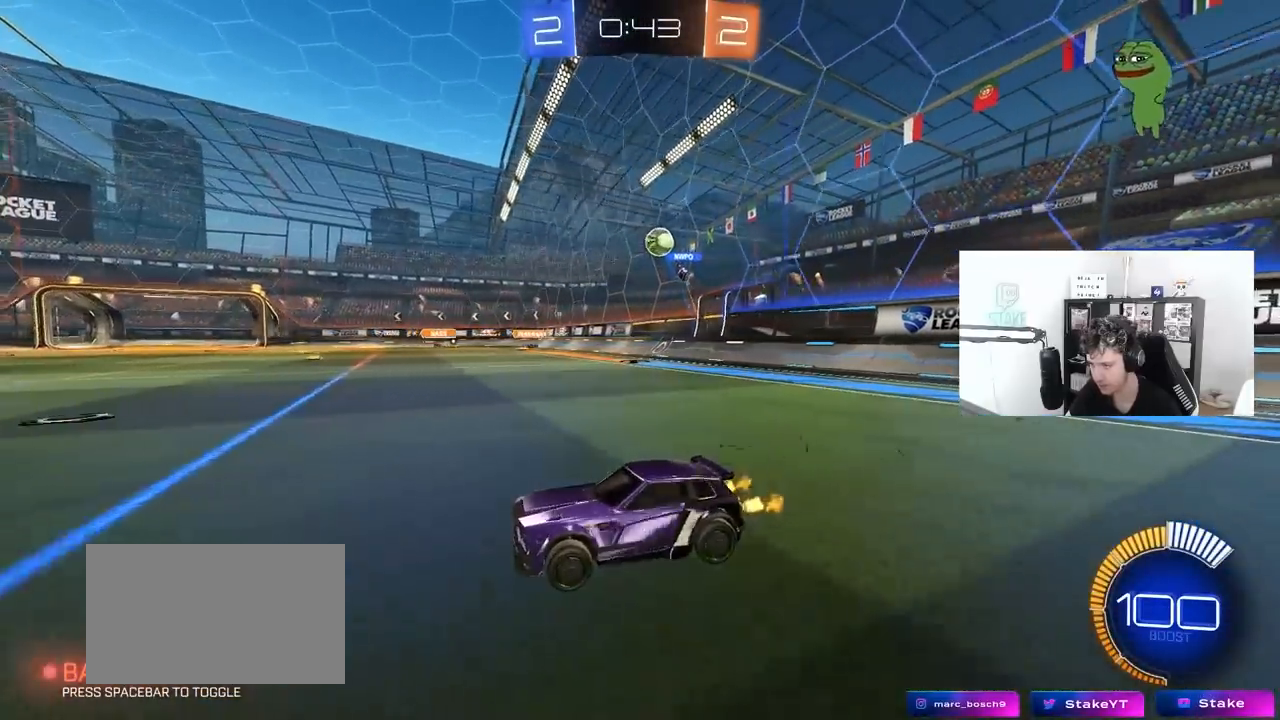
{"keys": ["a", "w"], "mouse": [], "mouse_move": "still", "events": [[67, "d", "up"], [217, "d", "down"], [400, "a", "down"], [400, "d", "up"]]}
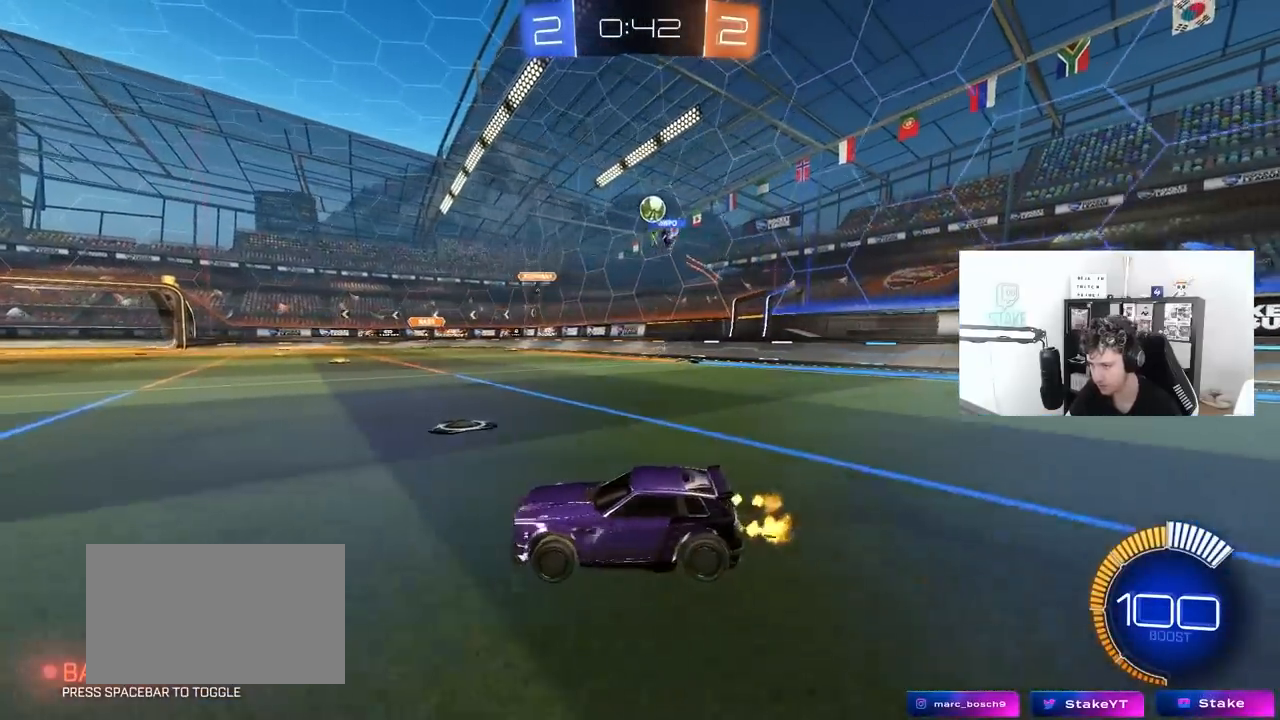
{"keys": ["d", "w"], "mouse": [], "mouse_move": "still", "events": [[133, "a", "up"], [317, "a", "down"], [417, "a", "up"], [467, "d", "down"]]}
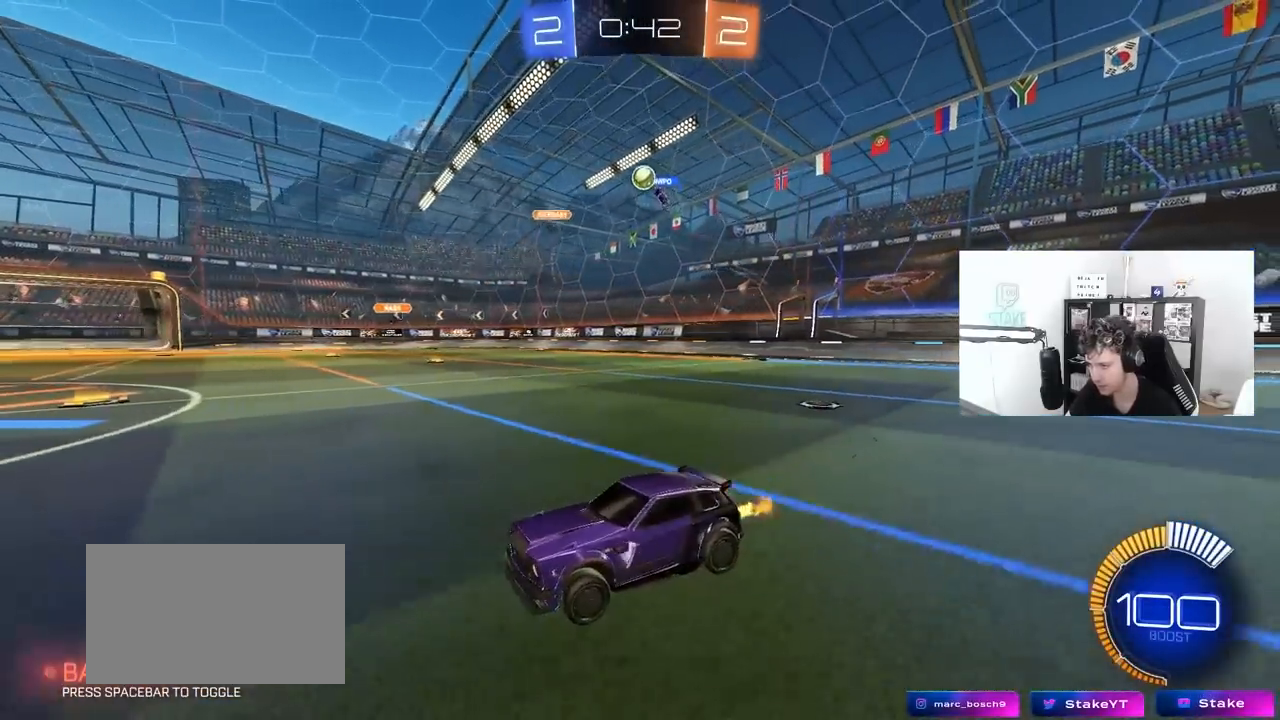
{"keys": ["w"], "mouse": [], "mouse_move": "still", "events": [[150, "d", "up"], [250, "d", "down"], [433, "d", "up"]]}
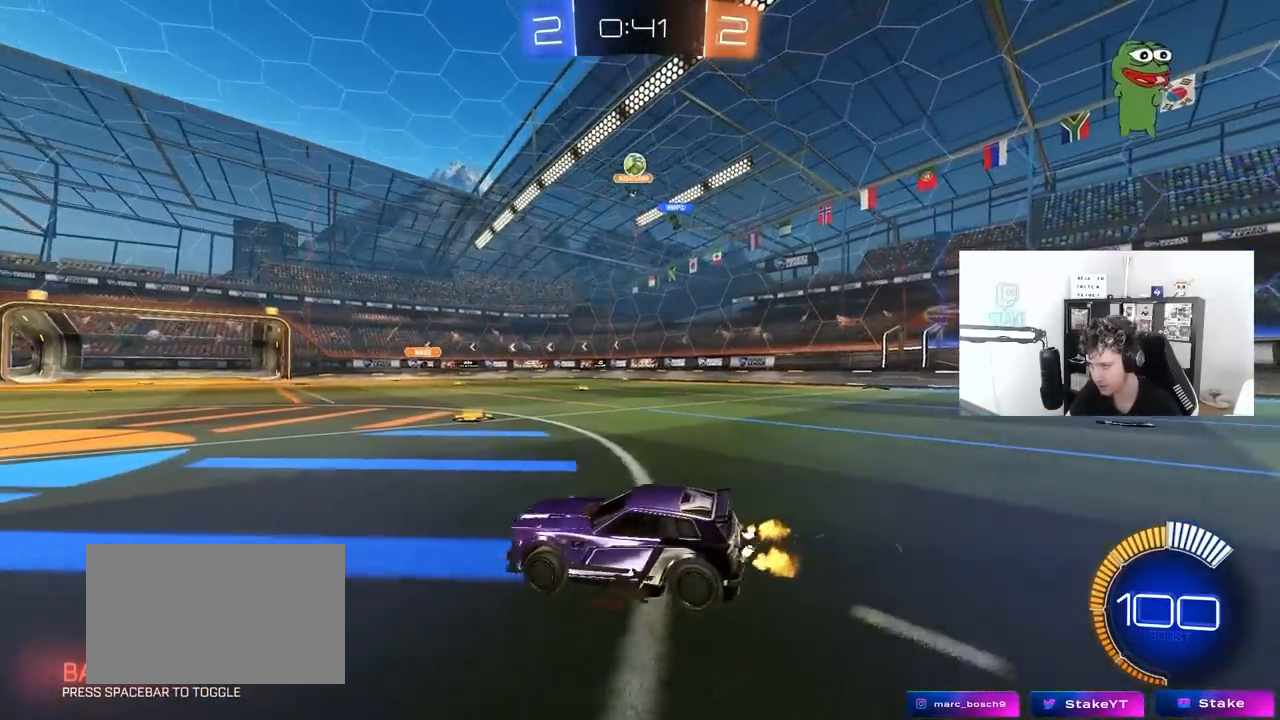
{"keys": ["d", "w"], "mouse": ["left"], "mouse_move": "still", "events": [[67, "d", "down"], [167, "mouse_left", "down"], [217, "d", "up"], [300, "a", "down"], [450, "a", "up"], [450, "d", "down"]]}
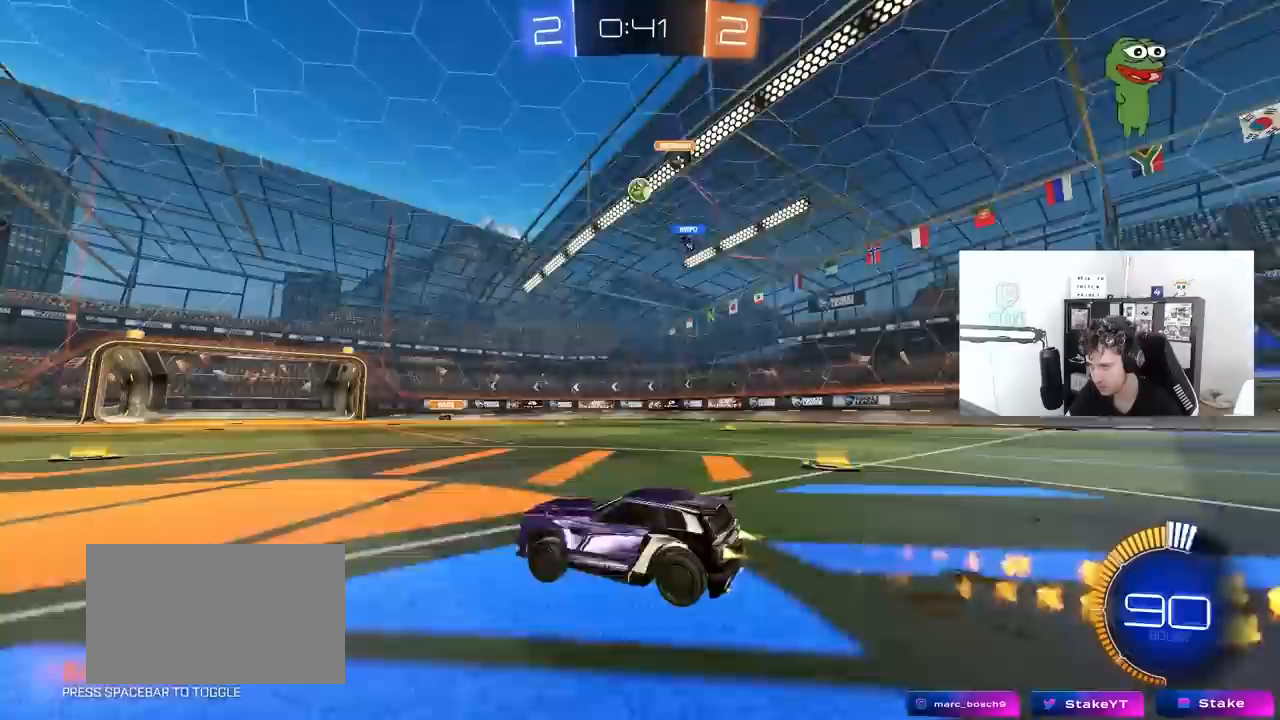
{"keys": ["a"], "mouse": [], "mouse_move": "still", "events": [[233, "d", "up"], [283, "a", "down"], [283, "mouse_left", "up"], [417, "w", "up"]]}
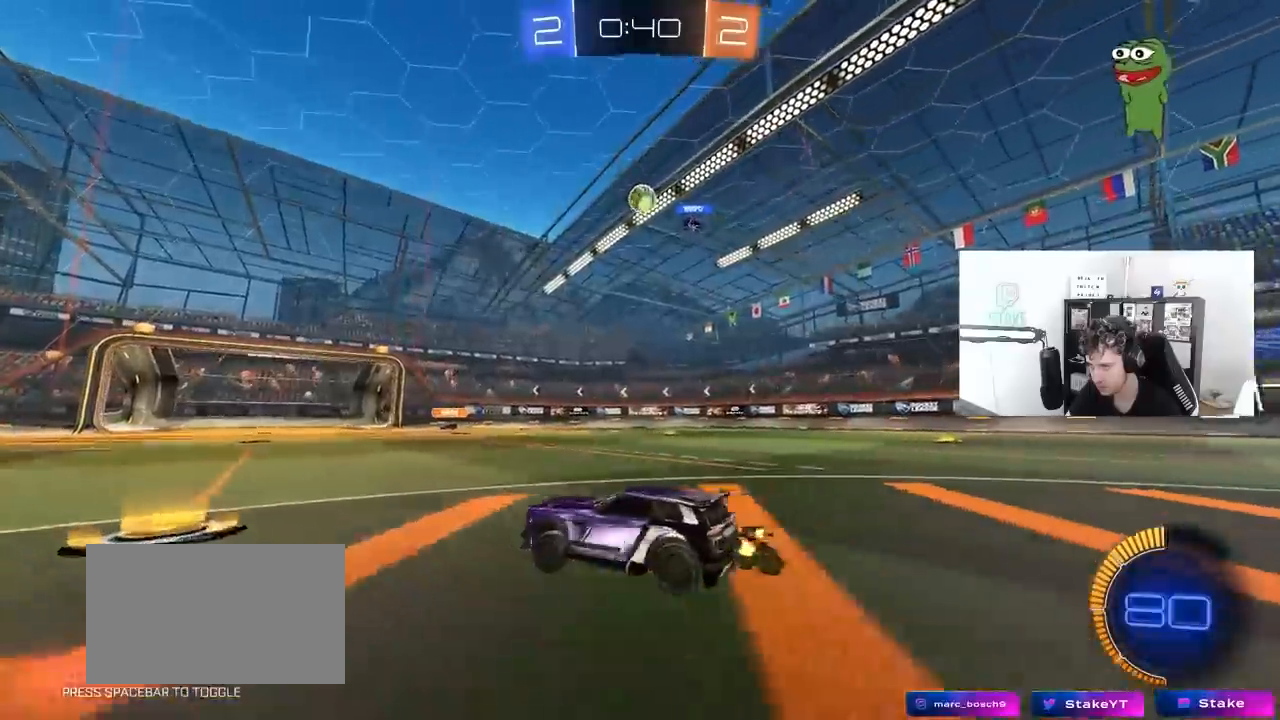
{"keys": ["w"], "mouse": [], "mouse_move": "still", "events": [[17, "s", "down"], [150, "s", "up"], [200, "a", "up"], [483, "w", "down"]]}